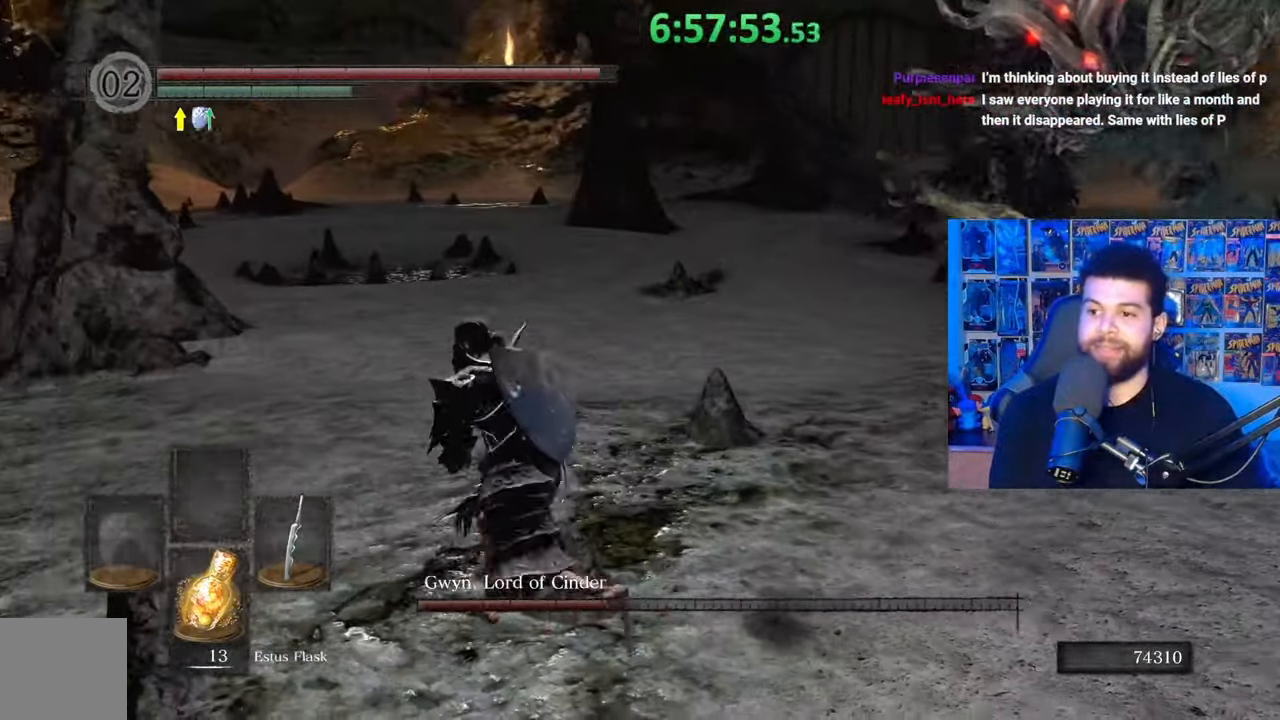
Gameplay with a controller (Xbox layout); each line is a JSON object with the inputs held at the frame after it. "events" lists button and stick changes between this image and that frame as [ms after this image, input, new state], when the widget could be followed in between.
{"buttons": ["B"], "left_stick": "down-left", "right_stick": "down-right", "events": [[133, "right_stick", "right"], [167, "left_stick", "left"], [383, "right_stick", "center"], [433, "left_stick", "down-left"], [483, "right_stick", "down-right"]]}
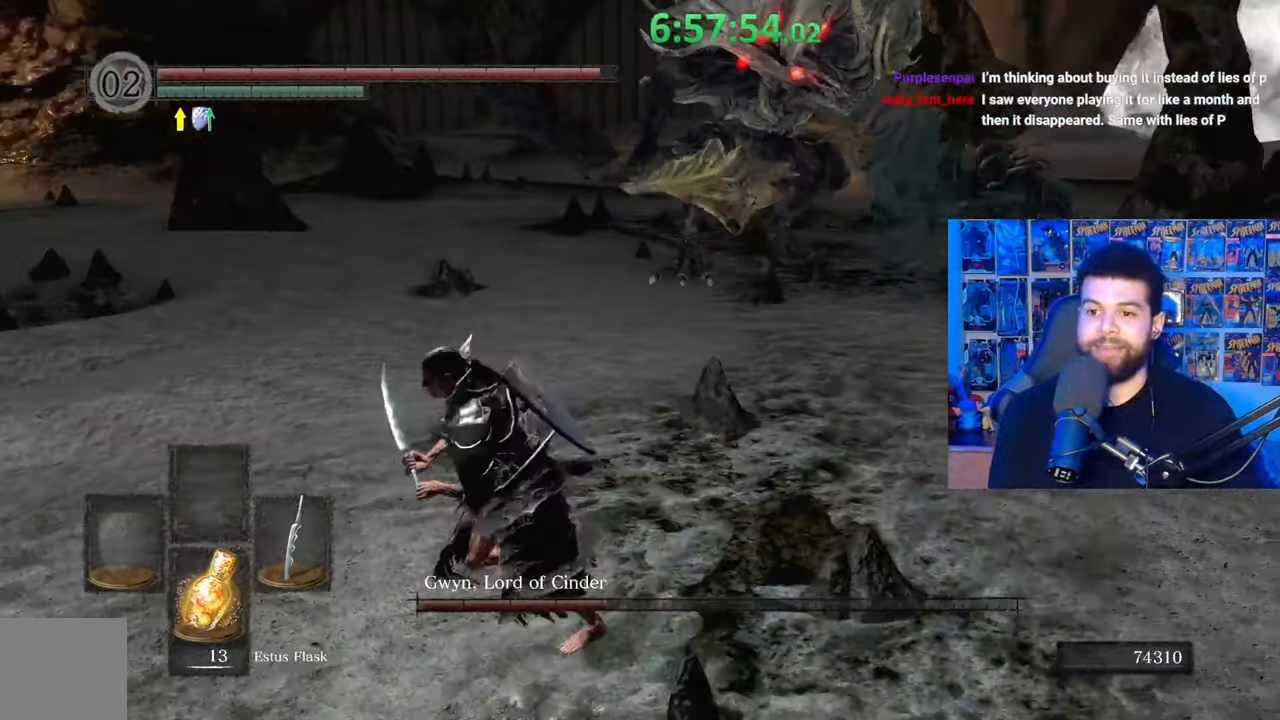
{"buttons": ["B"], "left_stick": "down", "right_stick": "center", "events": [[83, "right_stick", "center"], [283, "right_stick", "up"], [433, "right_stick", "center"], [483, "left_stick", "down"]]}
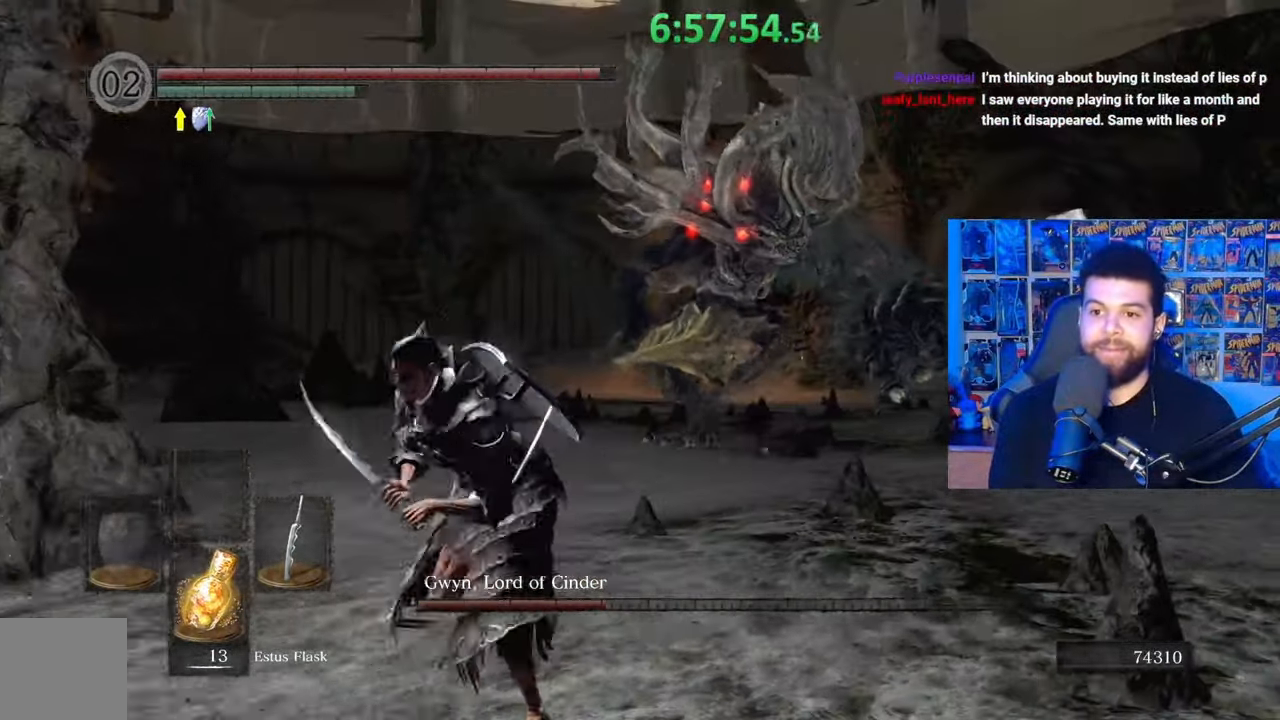
{"buttons": [], "left_stick": "left", "right_stick": "center", "events": [[83, "B", "up"], [217, "left_stick", "right"], [267, "right_stick", "right"], [333, "left_stick", "up"], [333, "right_stick", "center"], [483, "left_stick", "left"]]}
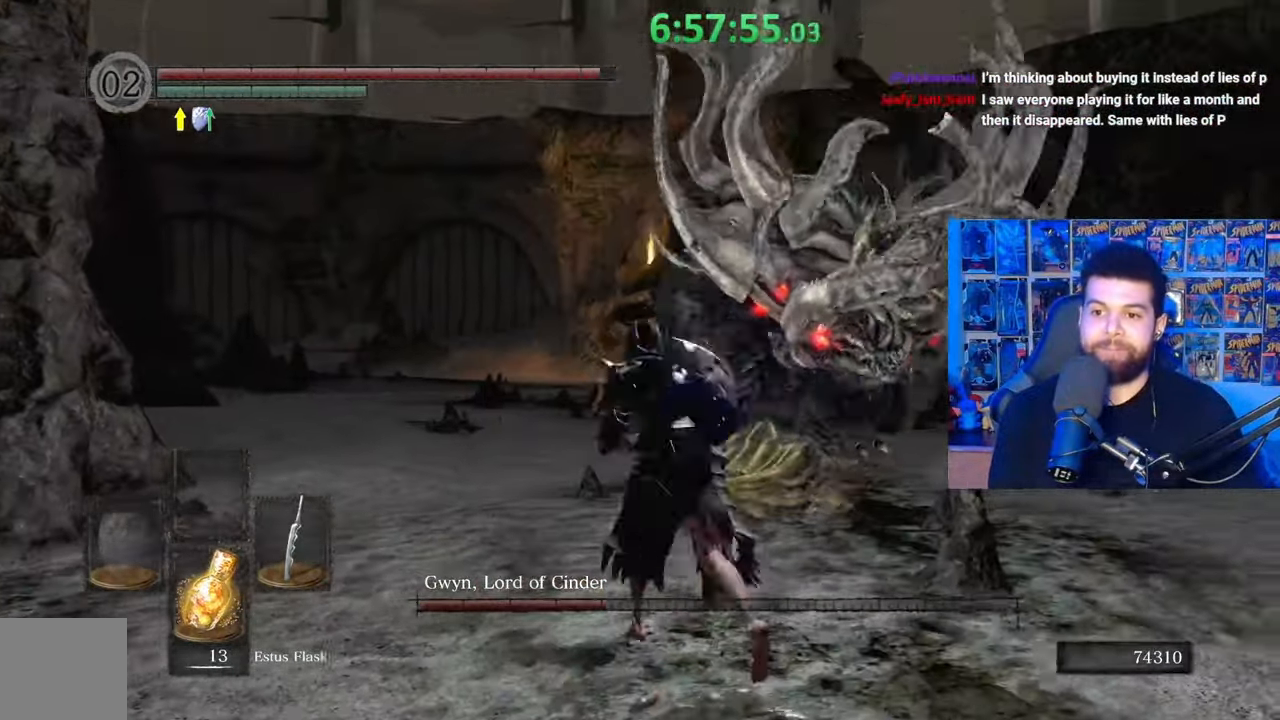
{"buttons": [], "left_stick": "down-left", "right_stick": "right", "events": [[33, "left_stick", "down-left"], [100, "right_stick", "right"], [333, "right_stick", "center"], [483, "right_stick", "right"]]}
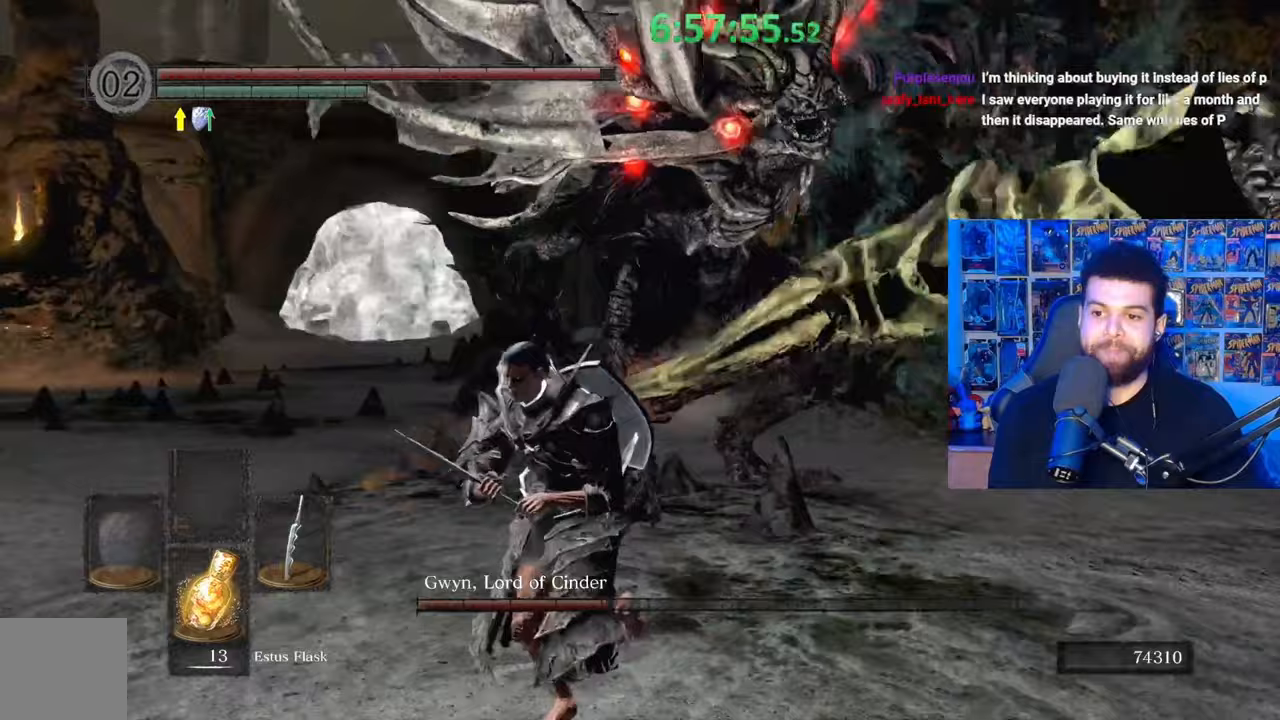
{"buttons": [], "left_stick": "down-left", "right_stick": "center", "events": [[133, "right_stick", "center"]]}
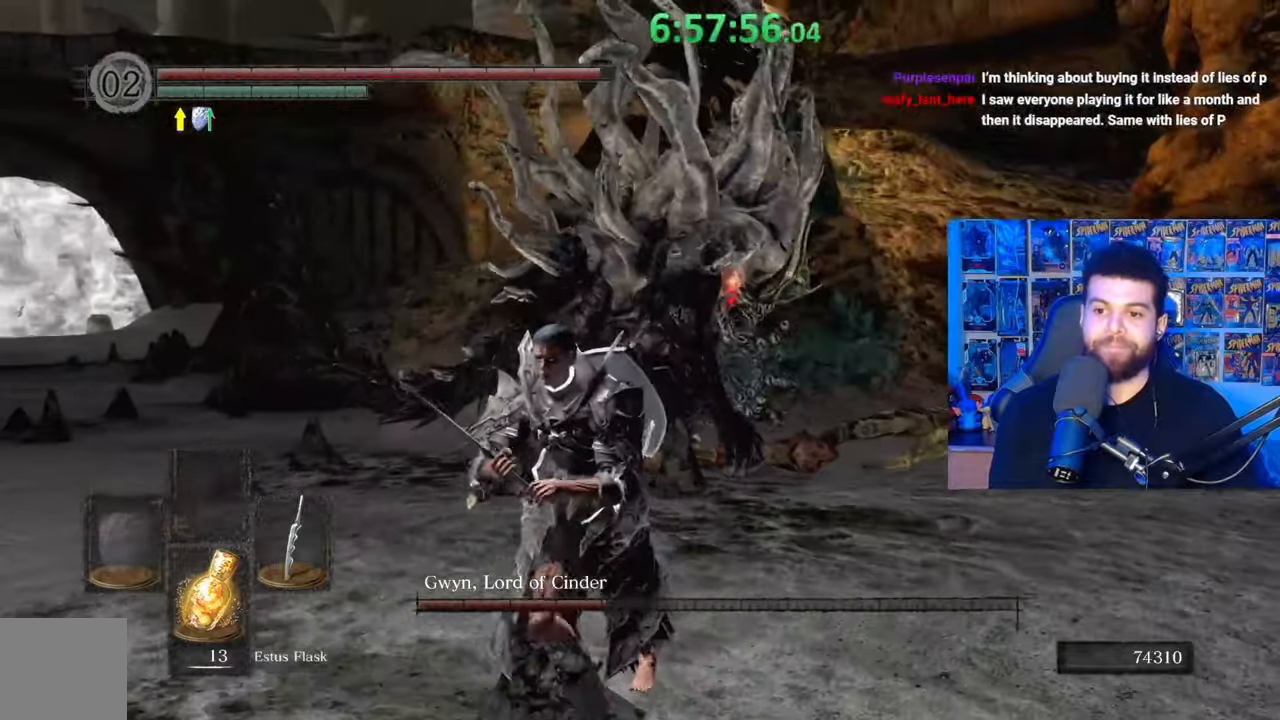
{"buttons": [], "left_stick": "center", "right_stick": "center", "events": [[83, "B", "down"], [183, "B", "up"], [283, "right_stick", "down"], [383, "right_stick", "center"], [433, "left_stick", "center"]]}
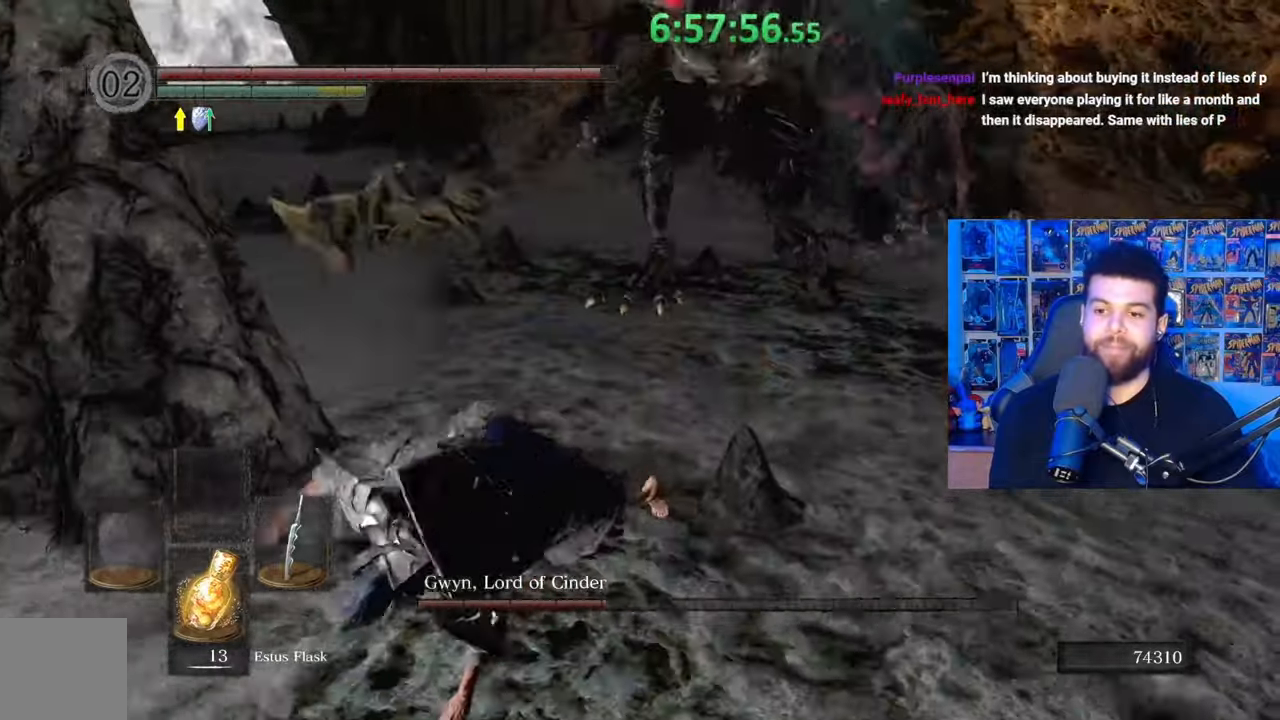
{"buttons": [], "left_stick": "down-left", "right_stick": "center", "events": [[33, "right_stick", "right"], [83, "left_stick", "down-left"], [83, "right_stick", "center"], [283, "right_stick", "right"], [333, "right_stick", "center"]]}
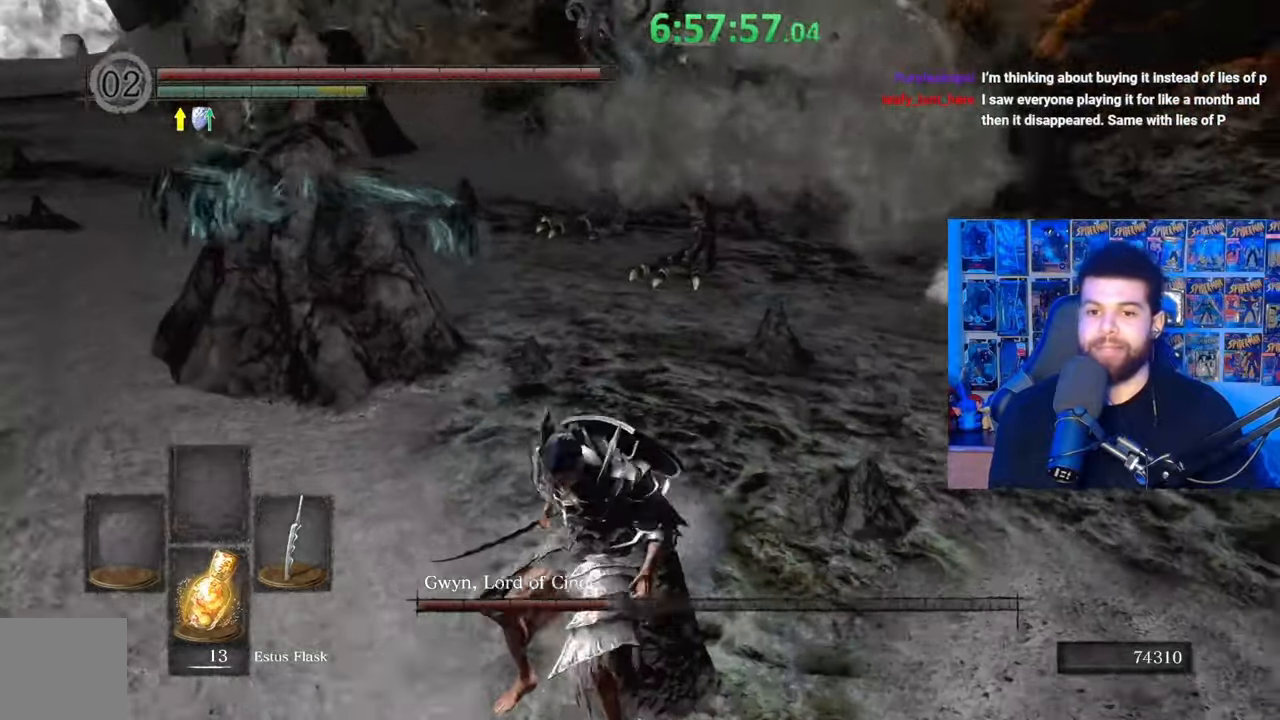
{"buttons": [], "left_stick": "left", "right_stick": "center", "events": [[217, "left_stick", "left"]]}
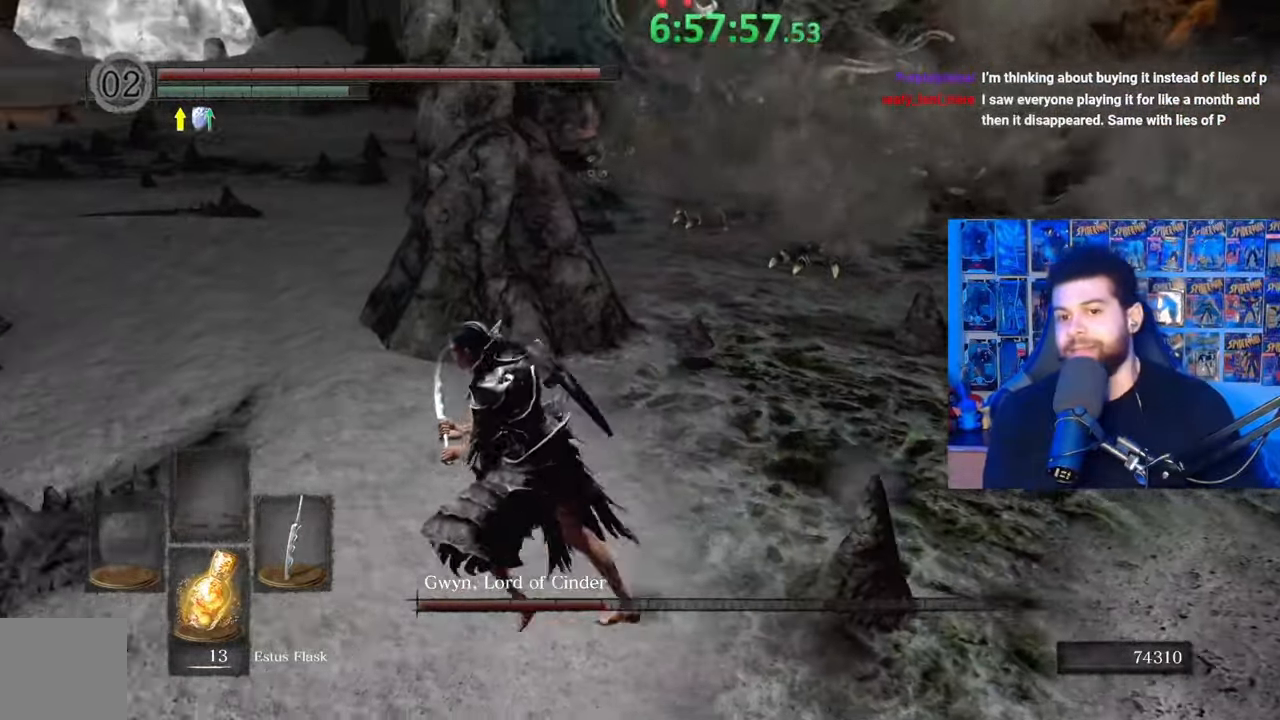
{"buttons": [], "left_stick": "down", "right_stick": "center", "events": [[183, "left_stick", "center"], [267, "right_stick", "right"], [417, "right_stick", "center"], [483, "left_stick", "down"]]}
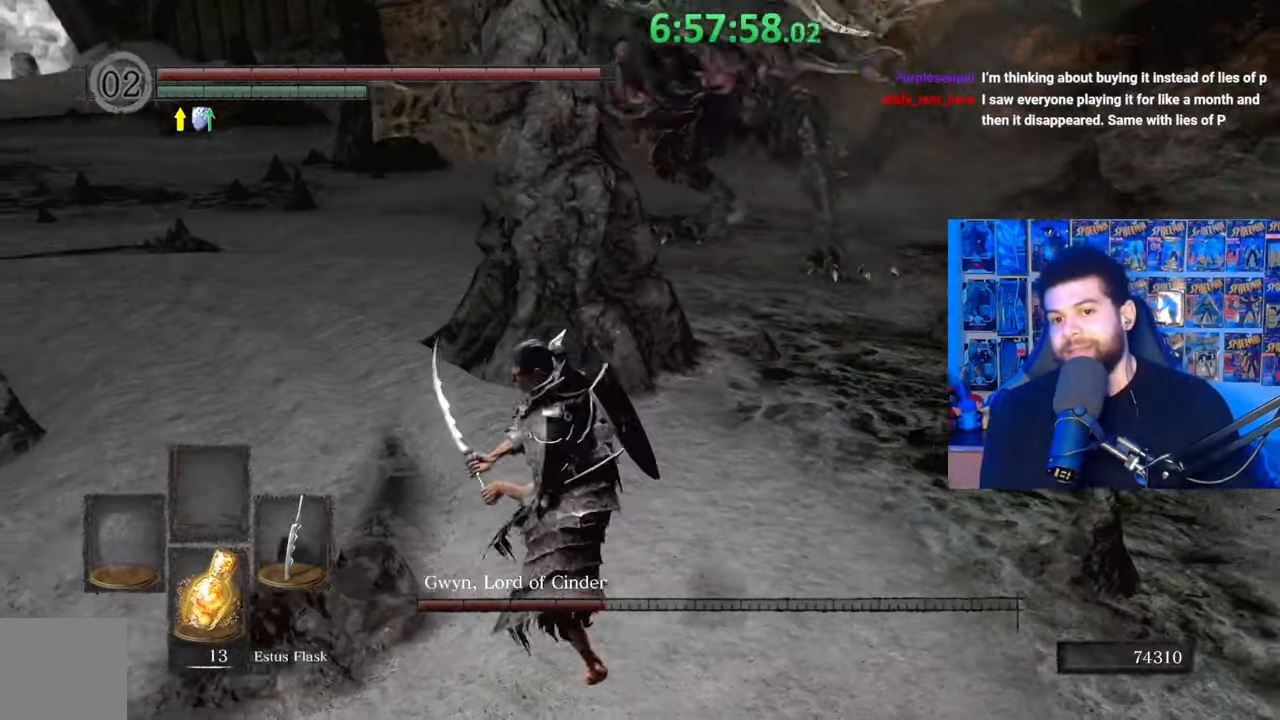
{"buttons": [], "left_stick": "down", "right_stick": "center", "events": [[117, "right_stick", "right"], [233, "right_stick", "center"], [367, "right_stick", "down-right"], [433, "right_stick", "center"]]}
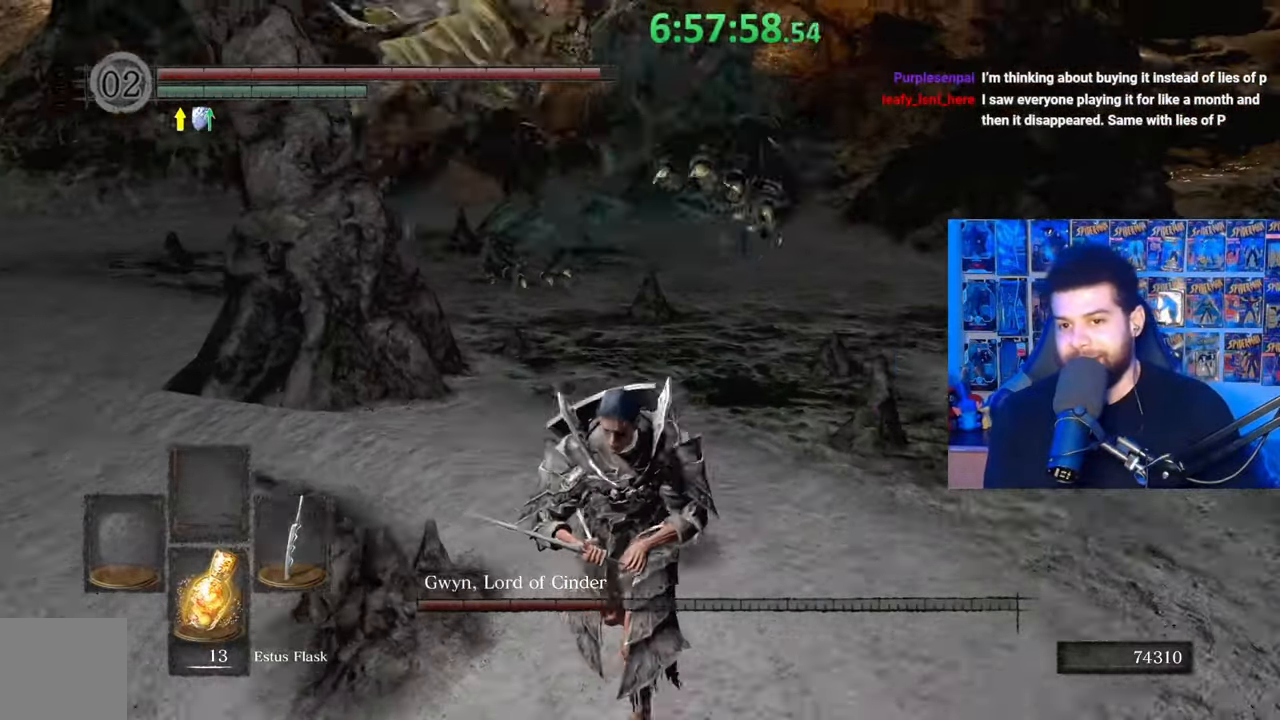
{"buttons": [], "left_stick": "down", "right_stick": "center", "events": [[83, "right_stick", "right"], [133, "right_stick", "center"], [283, "right_stick", "right"], [333, "right_stick", "center"]]}
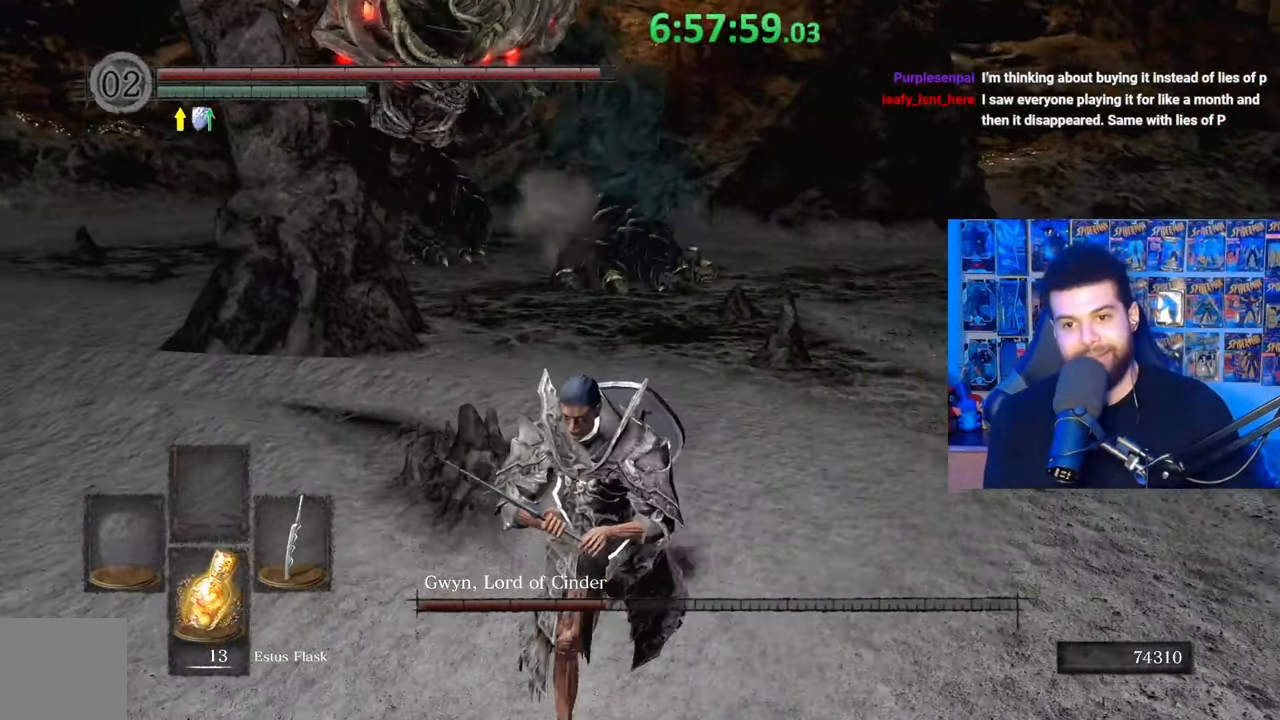
{"buttons": [], "left_stick": "down", "right_stick": "center", "events": [[317, "right_stick", "right"], [383, "right_stick", "center"]]}
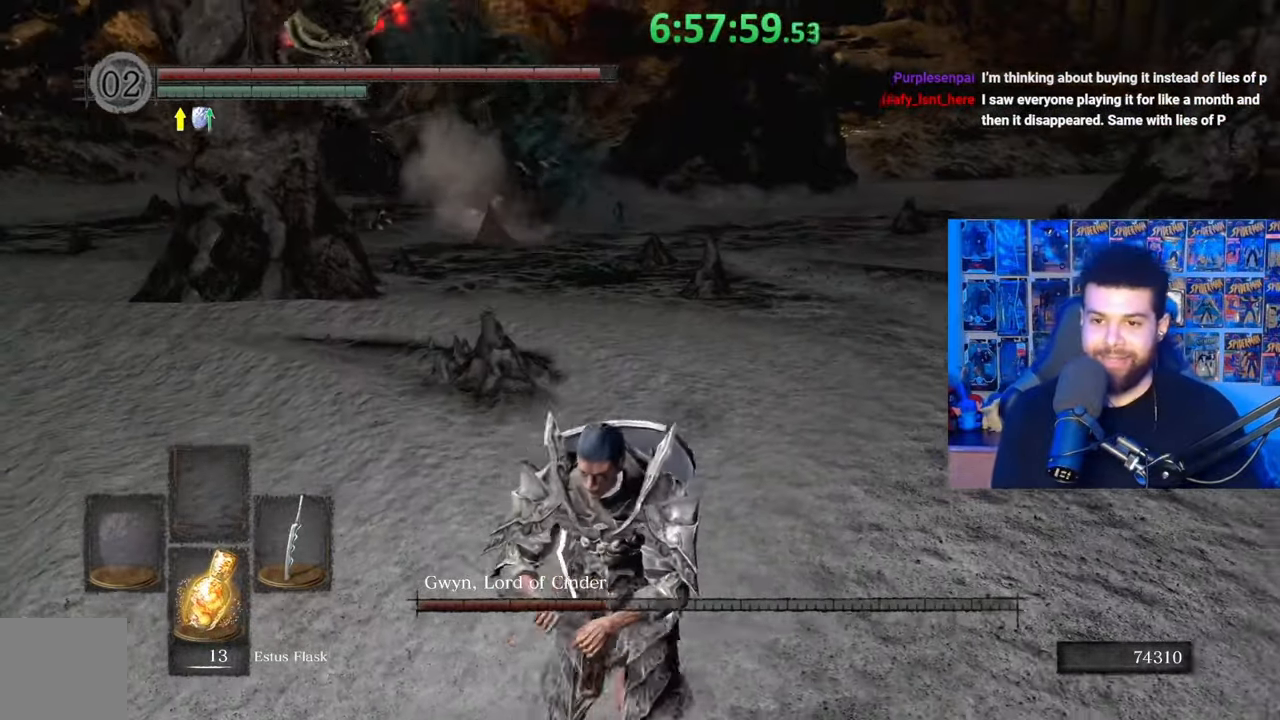
{"buttons": [], "left_stick": "up-left", "right_stick": "center", "events": [[67, "right_stick", "right"], [117, "right_stick", "center"], [483, "left_stick", "up-left"]]}
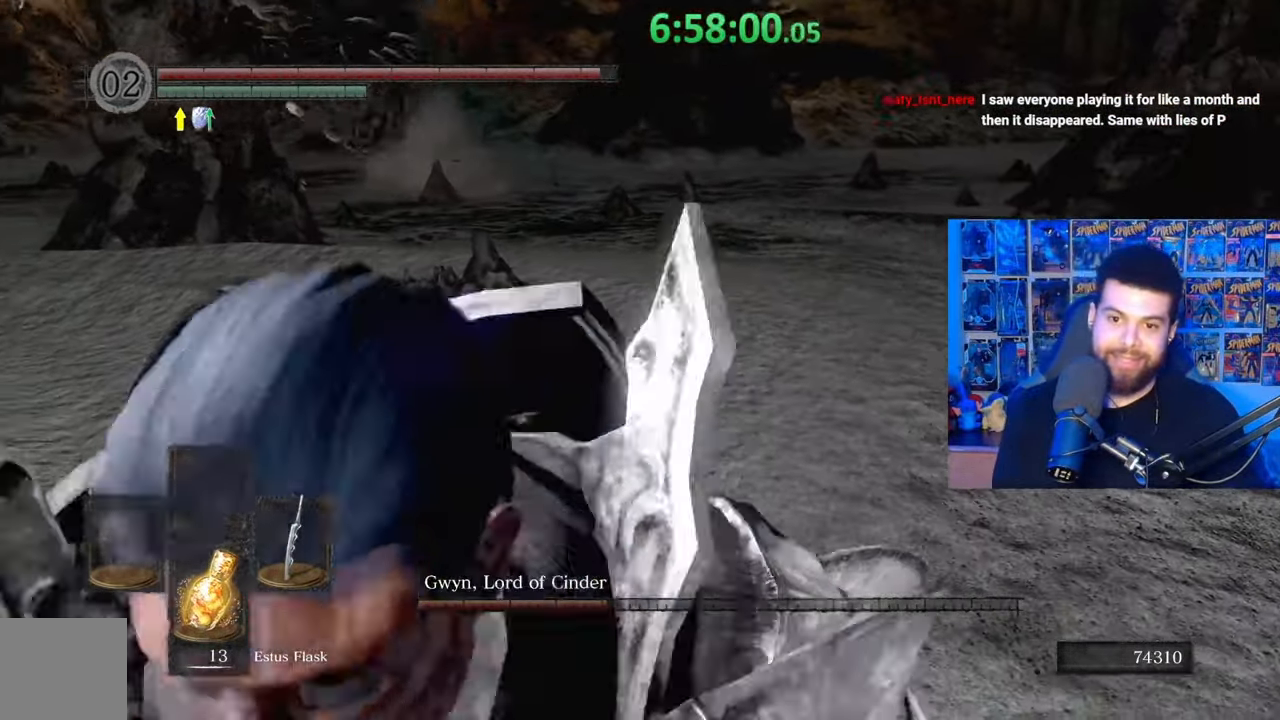
{"buttons": [], "left_stick": "center", "right_stick": "center", "events": [[133, "right_stick", "right"], [267, "right_stick", "center"], [433, "left_stick", "center"]]}
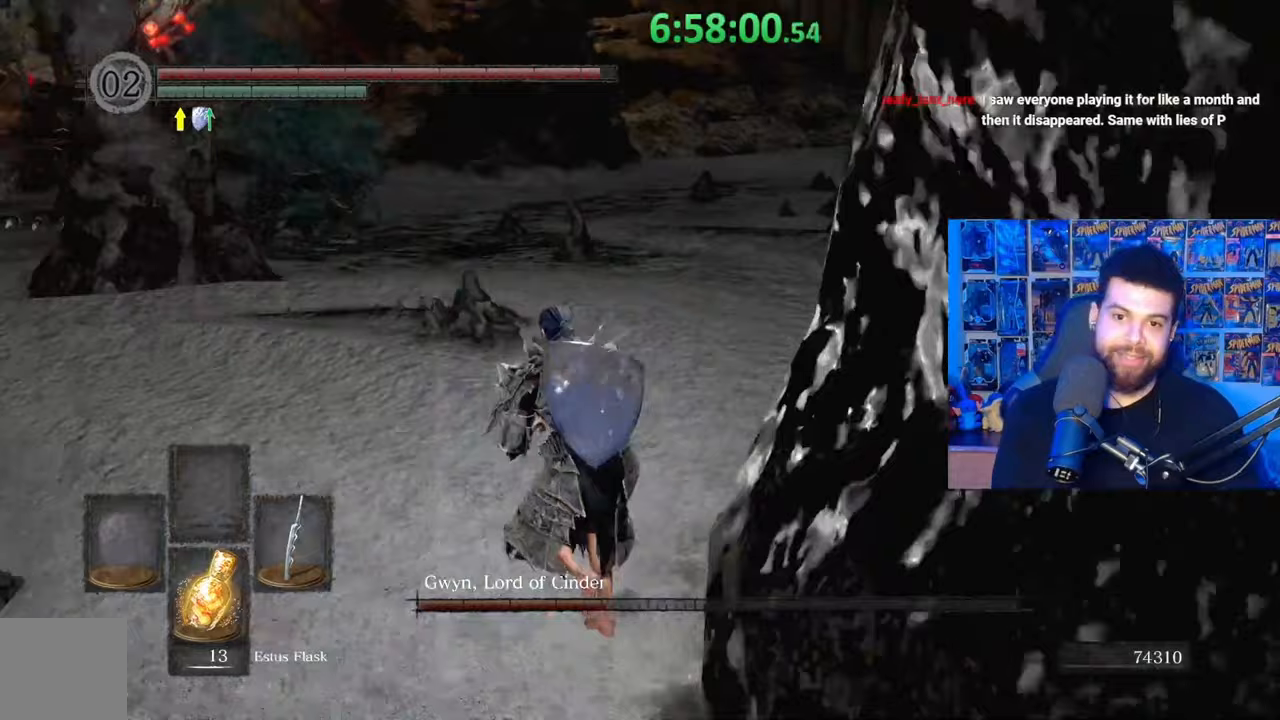
{"buttons": [], "left_stick": "down-left", "right_stick": "center", "events": [[133, "left_stick", "left"], [133, "right_stick", "left"], [233, "right_stick", "center"], [283, "left_stick", "down-left"]]}
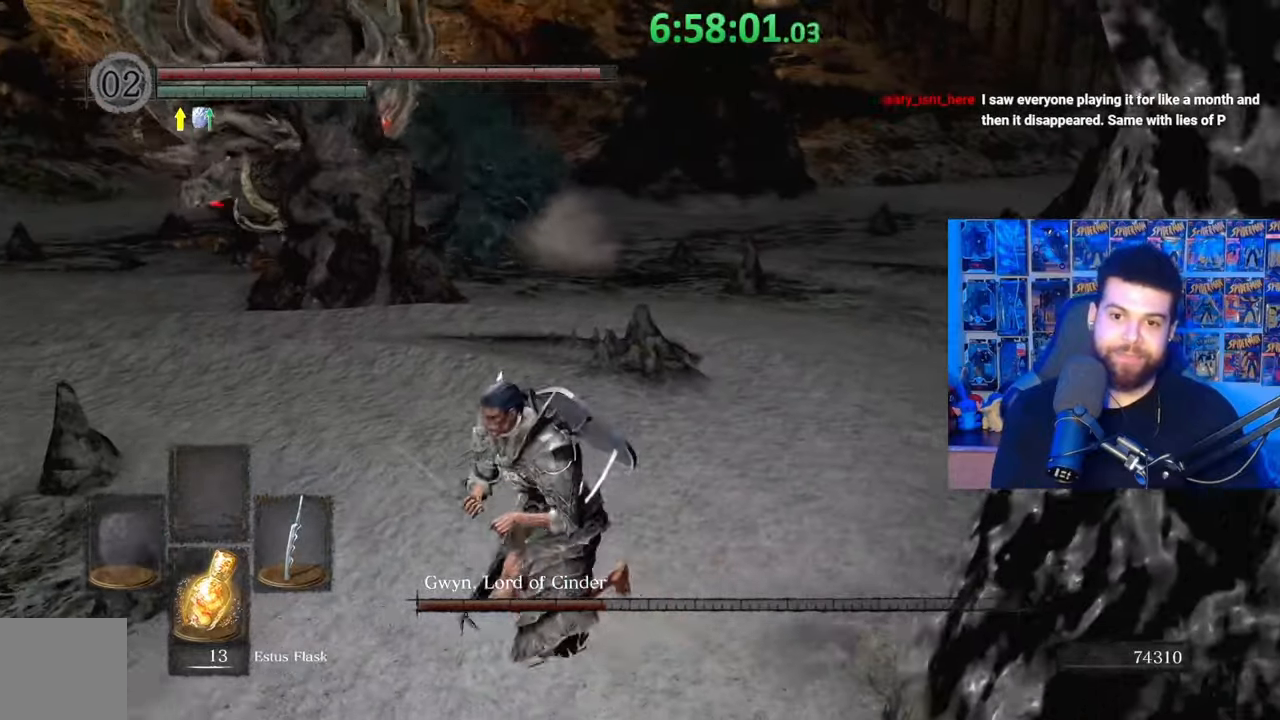
{"buttons": [], "left_stick": "down-right", "right_stick": "center", "events": [[467, "left_stick", "down-right"]]}
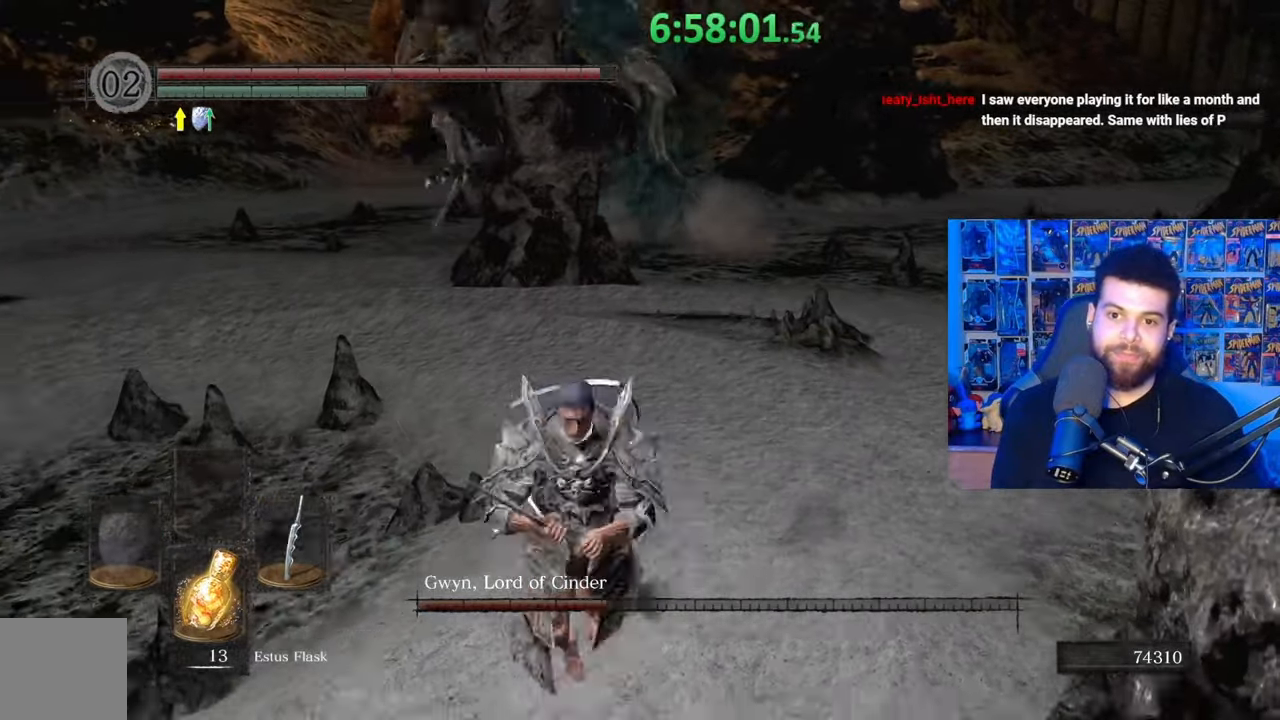
{"buttons": [], "left_stick": "up", "right_stick": "left", "events": [[67, "left_stick", "right"], [183, "B", "down"], [183, "left_stick", "up"], [283, "B", "up"], [433, "right_stick", "left"]]}
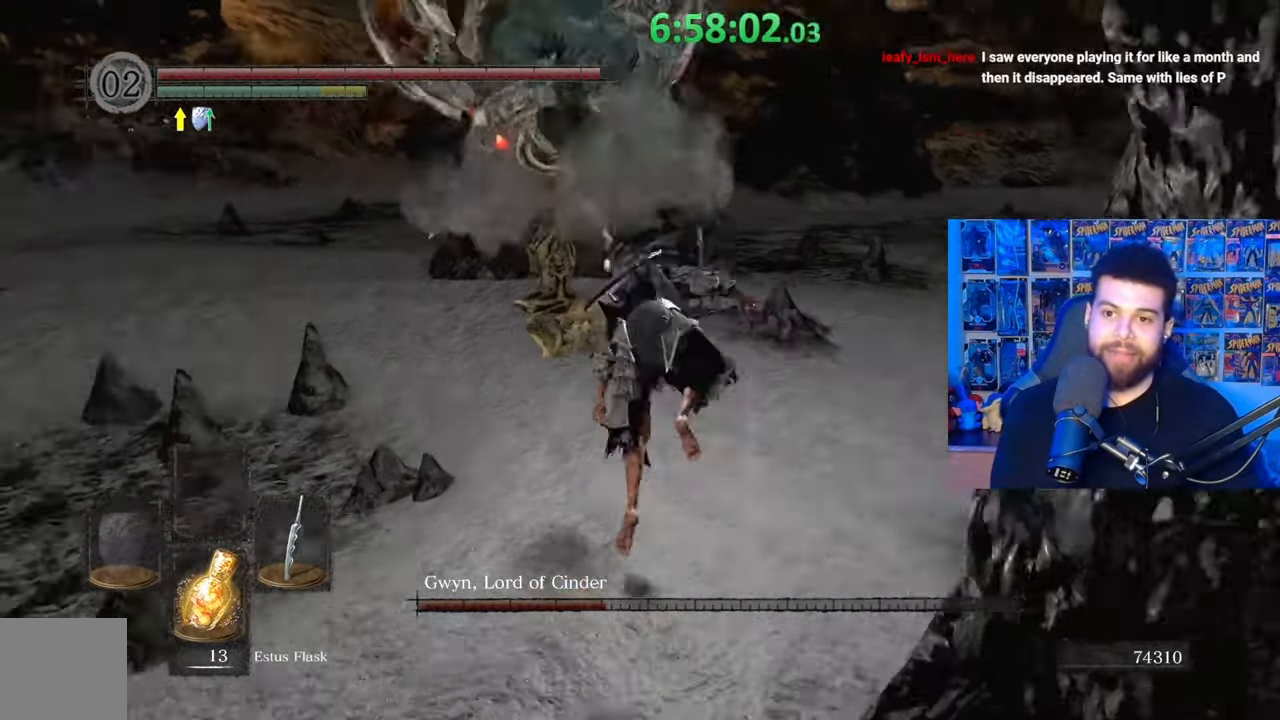
{"buttons": ["B"], "left_stick": "up-right", "right_stick": "center", "events": [[67, "right_stick", "center"], [83, "left_stick", "center"], [267, "left_stick", "up"], [317, "B", "down"], [433, "left_stick", "up-right"]]}
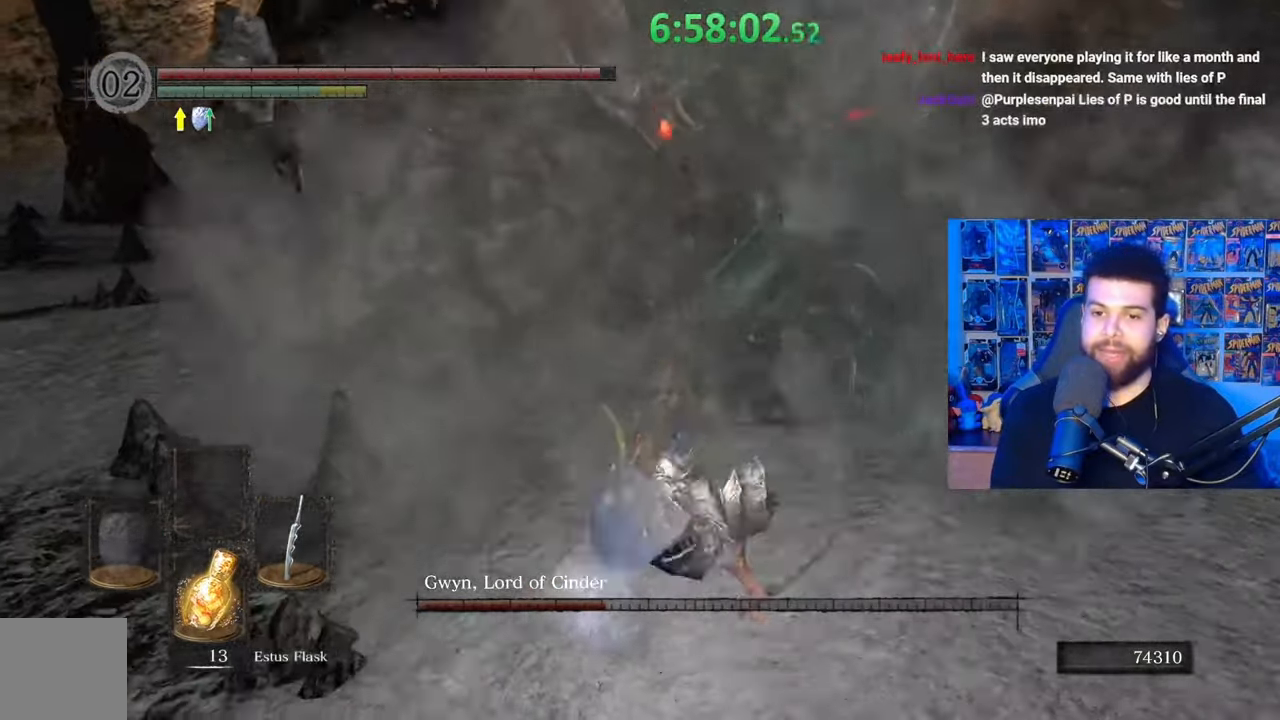
{"buttons": ["B"], "left_stick": "up-right", "right_stick": "center", "events": [[183, "right_stick", "left"], [283, "right_stick", "center"], [383, "right_stick", "down"], [483, "right_stick", "center"]]}
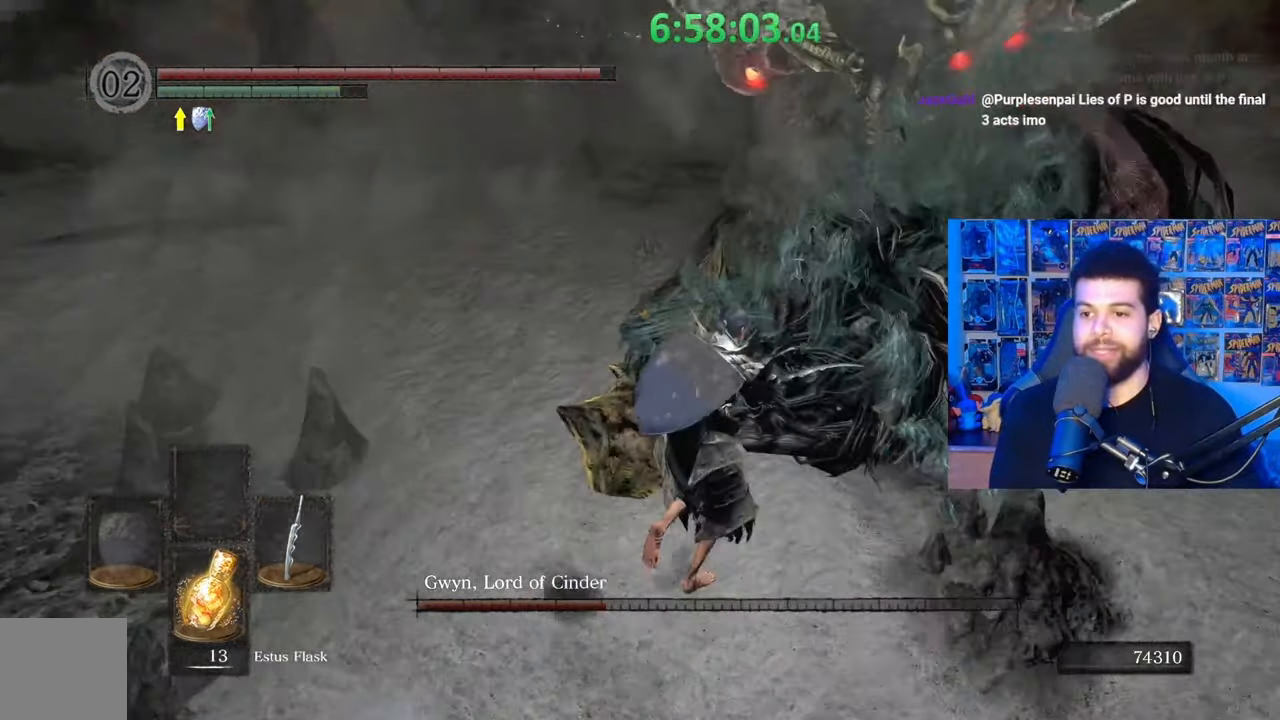
{"buttons": [], "left_stick": "up-right", "right_stick": "center", "events": [[133, "B", "up"], [233, "R1", "down"], [333, "R1", "up"]]}
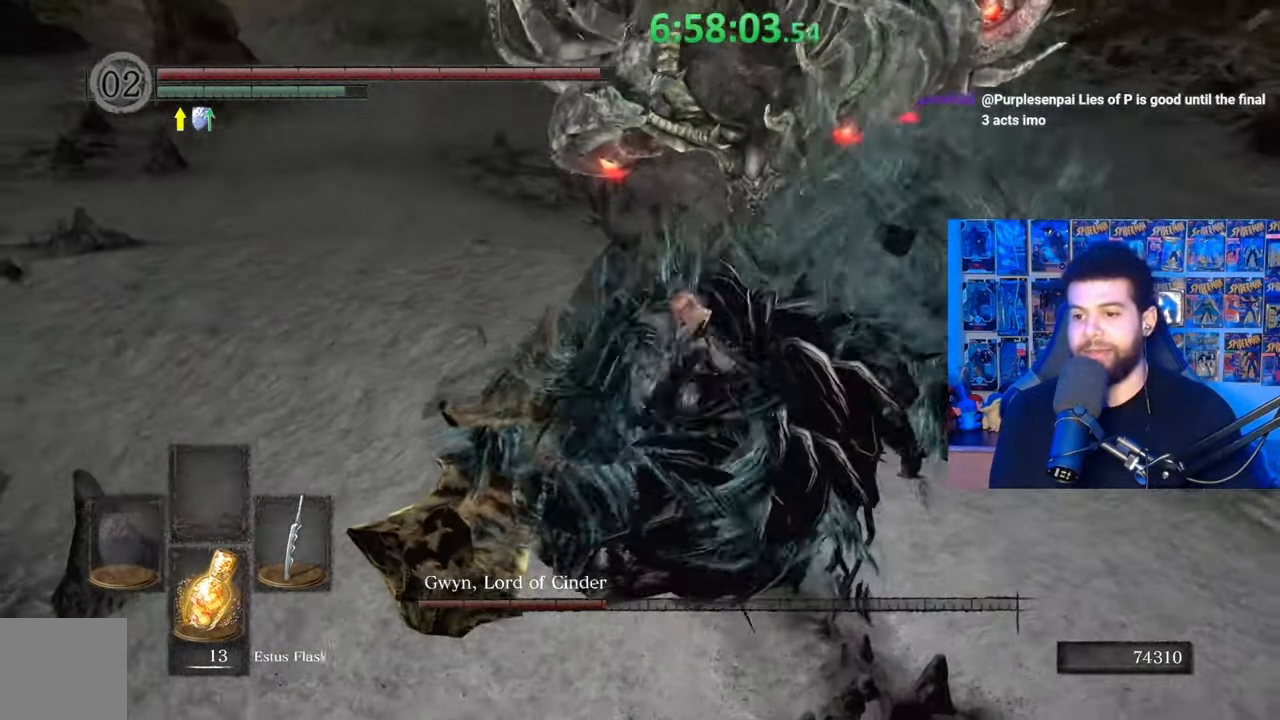
{"buttons": [], "left_stick": "up-right", "right_stick": "center", "events": [[183, "right_stick", "right"], [233, "R1", "down"], [333, "right_stick", "center"], [367, "R1", "up"]]}
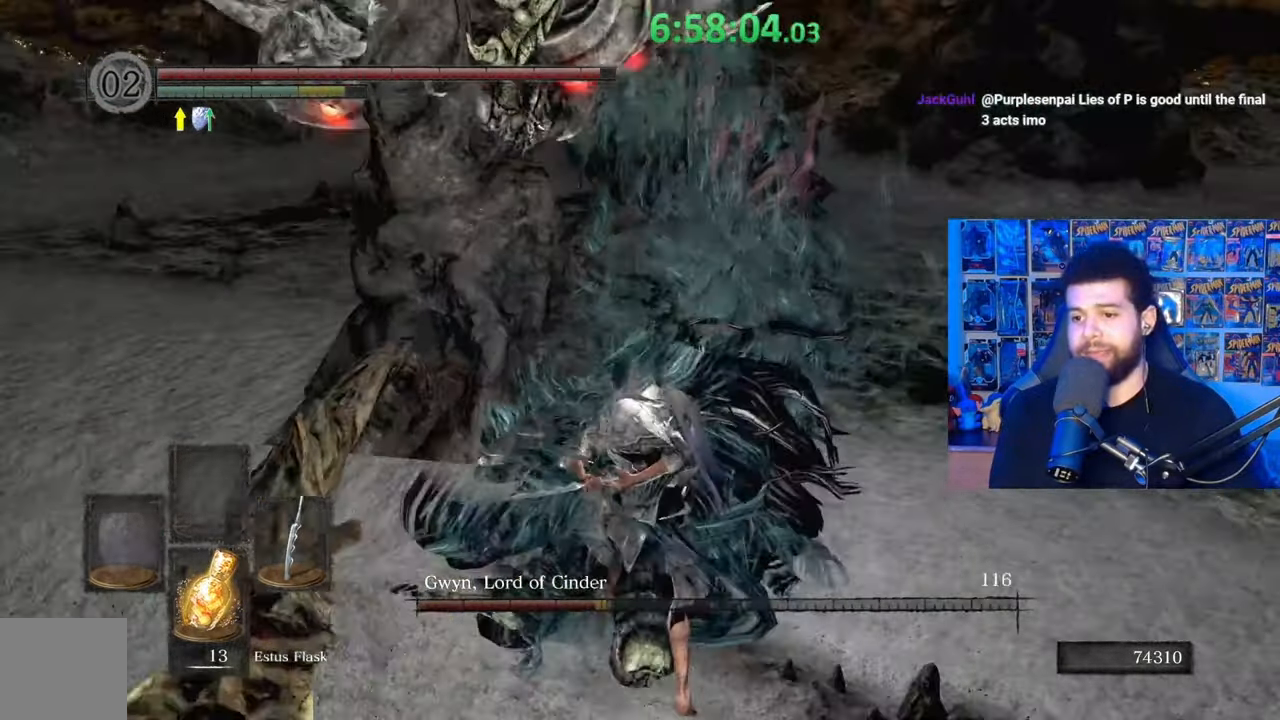
{"buttons": [], "left_stick": "down-left", "right_stick": "center", "events": [[317, "left_stick", "up-left"], [483, "left_stick", "down-left"]]}
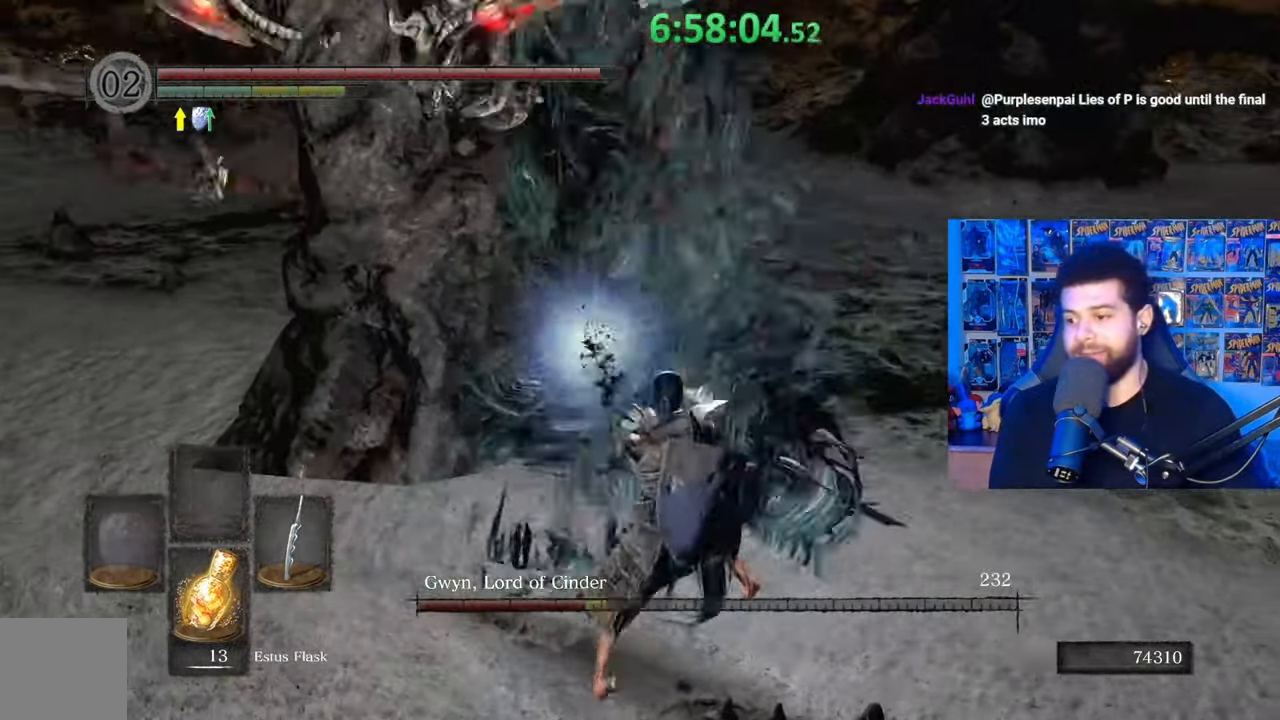
{"buttons": [], "left_stick": "down-left", "right_stick": "center", "events": [[33, "B", "down"], [117, "B", "up"], [183, "B", "down"], [267, "B", "up"], [417, "right_stick", "up"], [483, "right_stick", "center"]]}
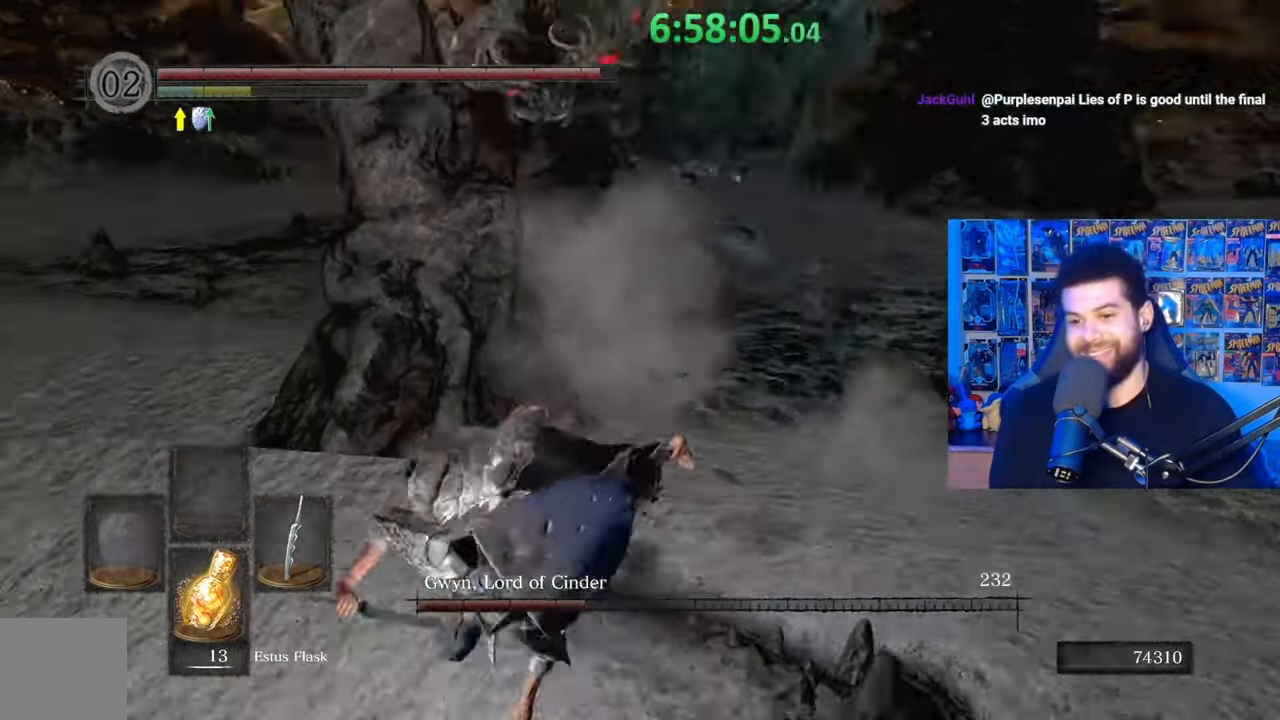
{"buttons": [], "left_stick": "down-left", "right_stick": "right", "events": [[183, "left_stick", "center"], [333, "left_stick", "down-left"], [433, "right_stick", "right"]]}
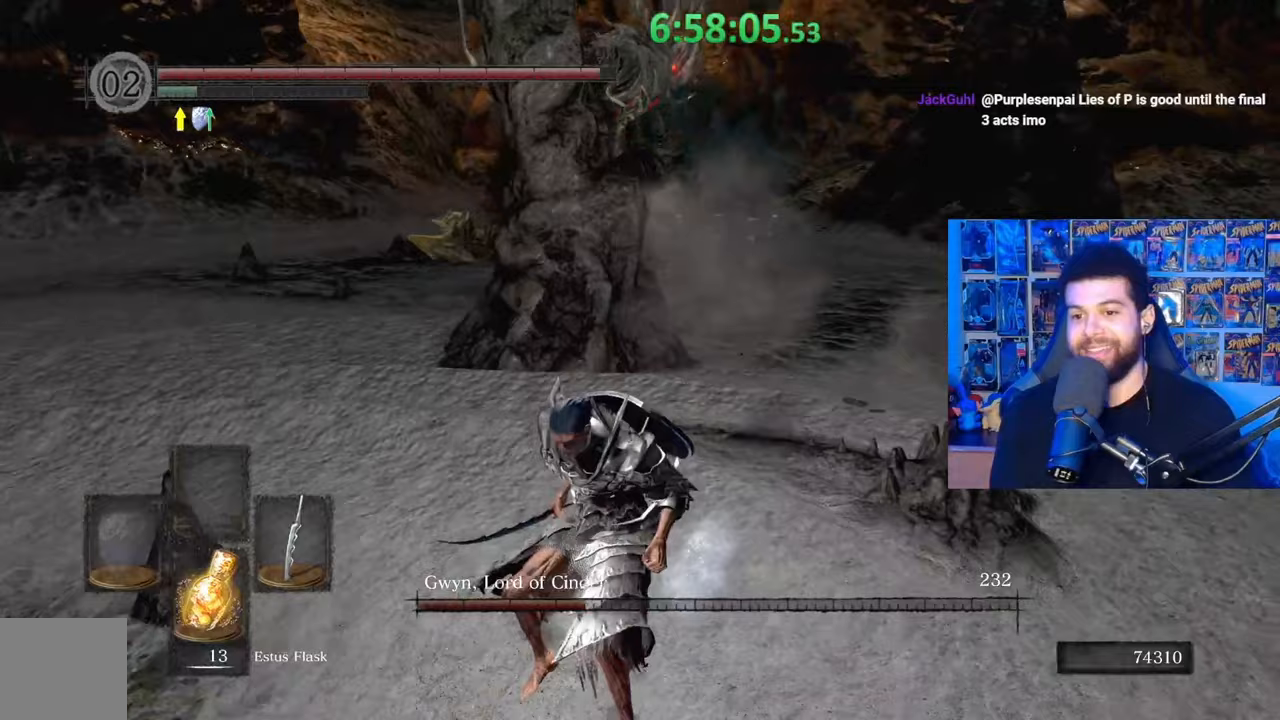
{"buttons": [], "left_stick": "left", "right_stick": "center", "events": [[17, "right_stick", "center"], [283, "left_stick", "left"]]}
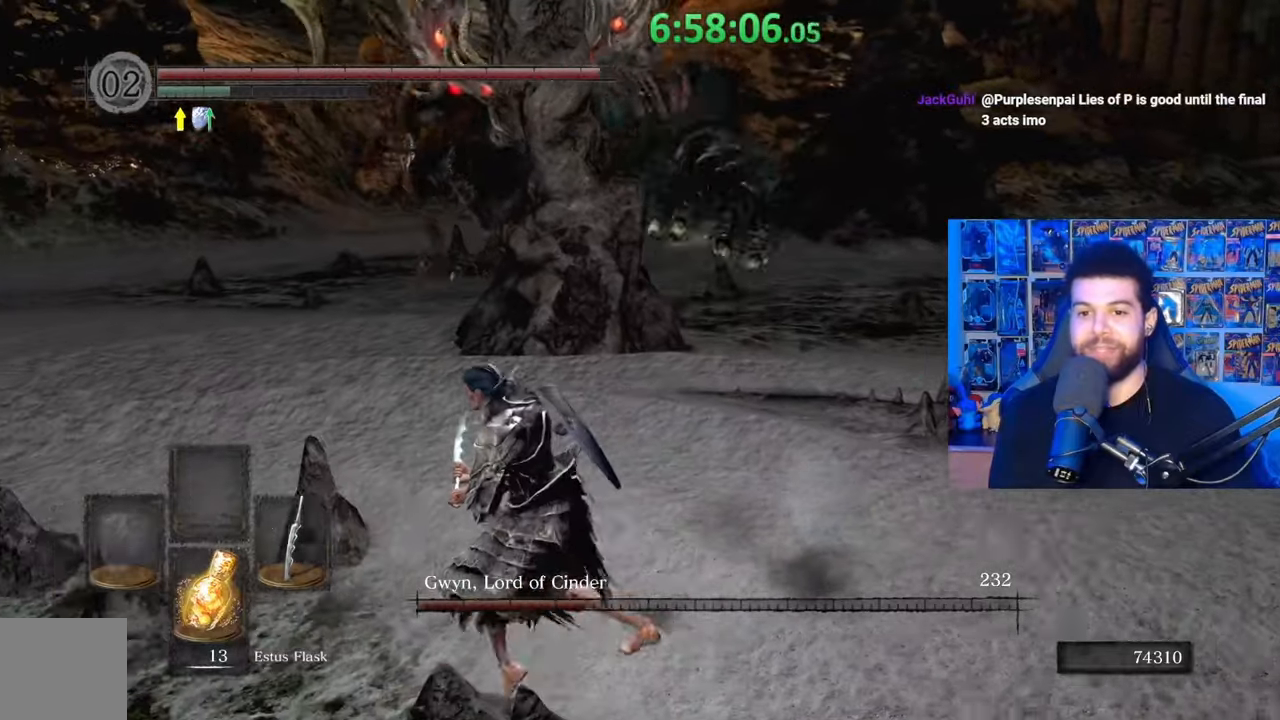
{"buttons": [], "left_stick": "left", "right_stick": "center", "events": [[267, "right_stick", "right"], [283, "left_stick", "down-left"], [383, "right_stick", "center"], [467, "left_stick", "left"]]}
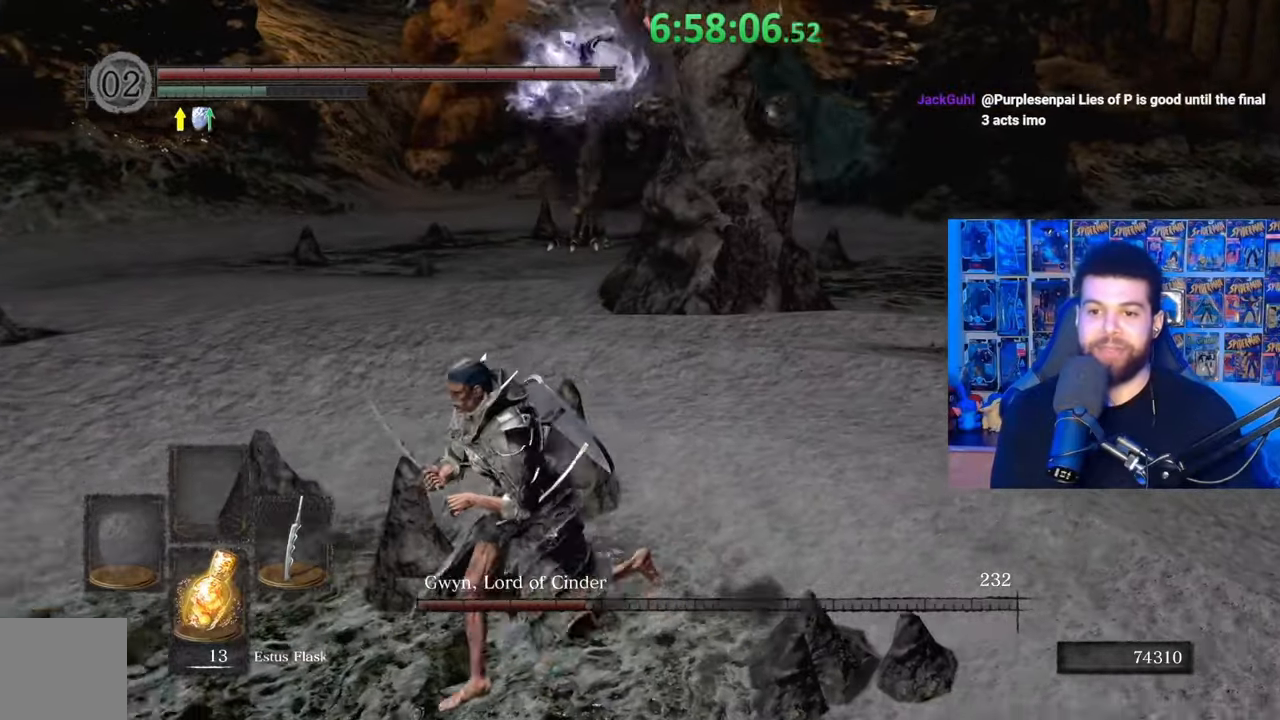
{"buttons": [], "left_stick": "down-left", "right_stick": "center", "events": [[83, "left_stick", "up-left"], [83, "right_stick", "right"], [183, "right_stick", "center"], [333, "left_stick", "left"], [433, "left_stick", "down-left"]]}
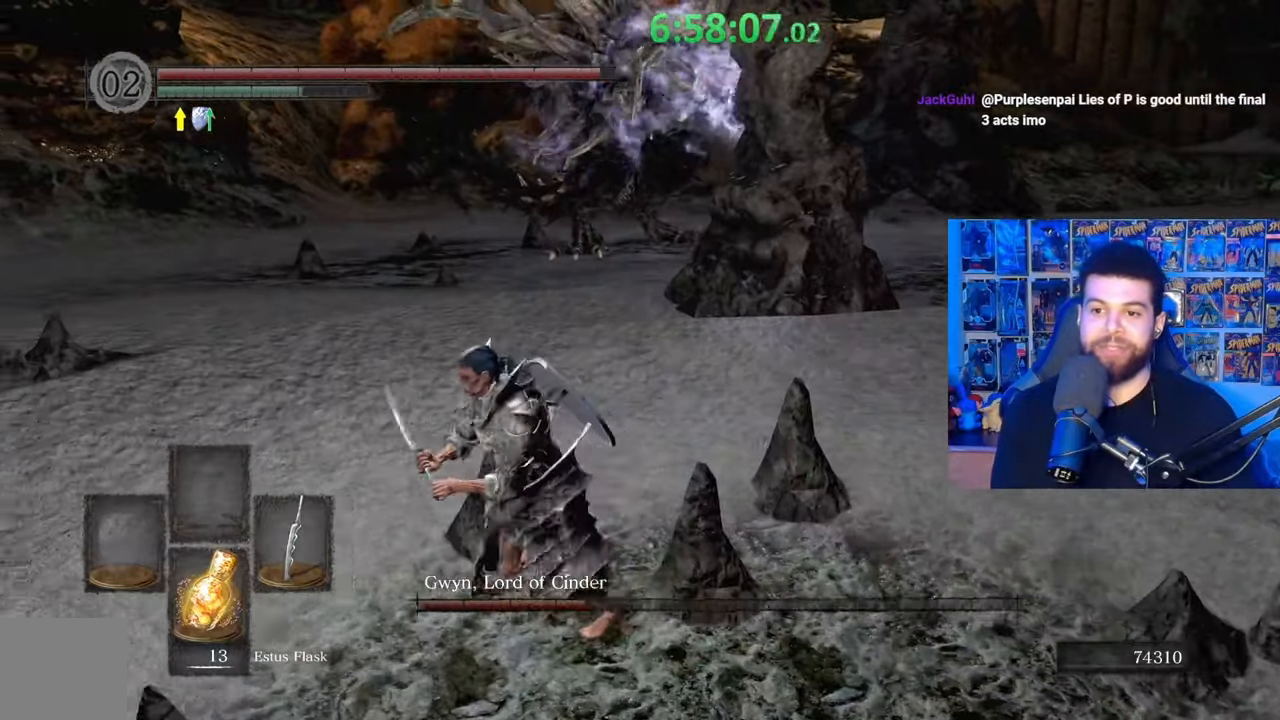
{"buttons": [], "left_stick": "up-left", "right_stick": "center", "events": [[133, "left_stick", "left"], [367, "left_stick", "up-left"]]}
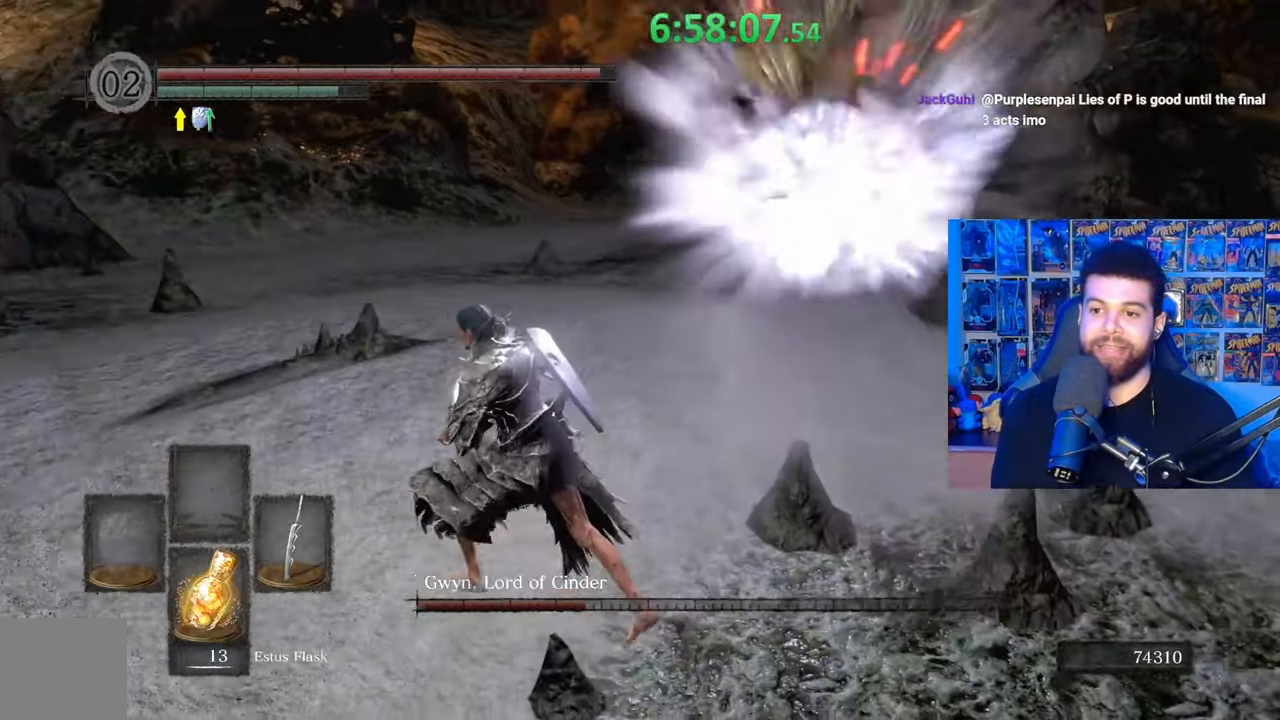
{"buttons": [], "left_stick": "center", "right_stick": "center", "events": [[67, "B", "down"], [183, "B", "up"], [283, "right_stick", "down-right"], [417, "left_stick", "center"], [433, "right_stick", "center"]]}